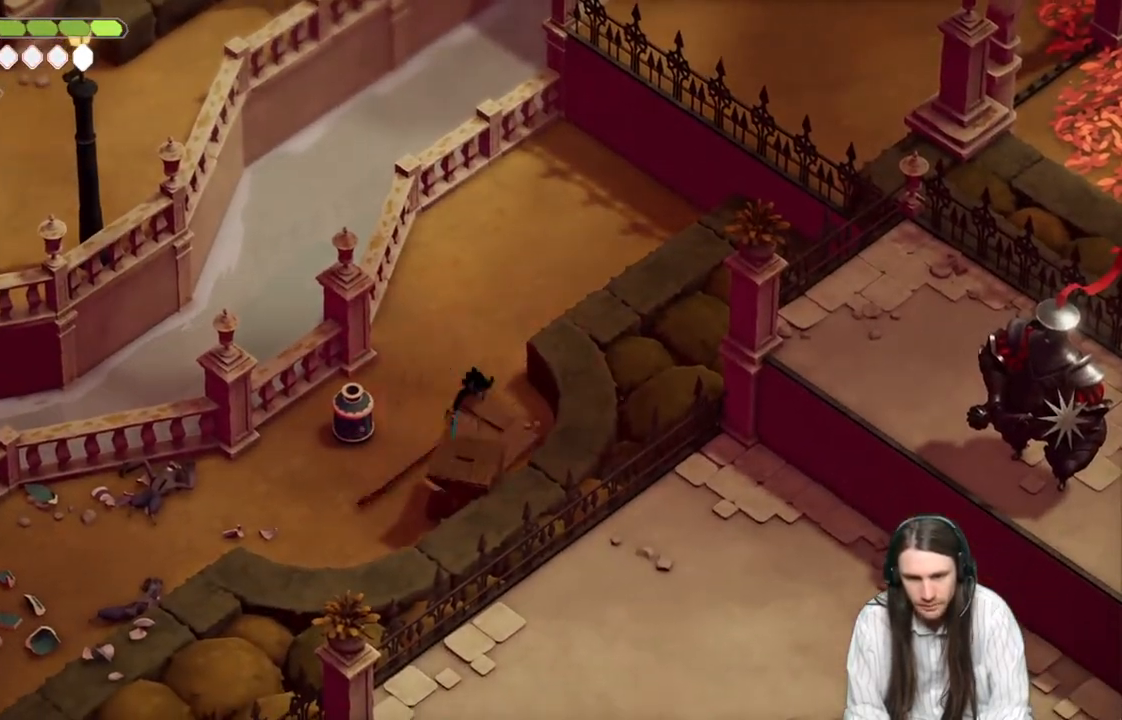
Gameplay with a controller (Xbox layout); each line is a JSON object with the inputs held at the frame after it. "events" lists button and stick changes between this image and that frame as [ms after this image, input, new state], when the widget could be followed in between.
{"buttons": [], "left_stick": "down", "right_stick": "center", "events": [[33, "L1", "up"], [133, "L1", "down"], [250, "L1", "up"], [333, "L1", "down"], [467, "L1", "up"]]}
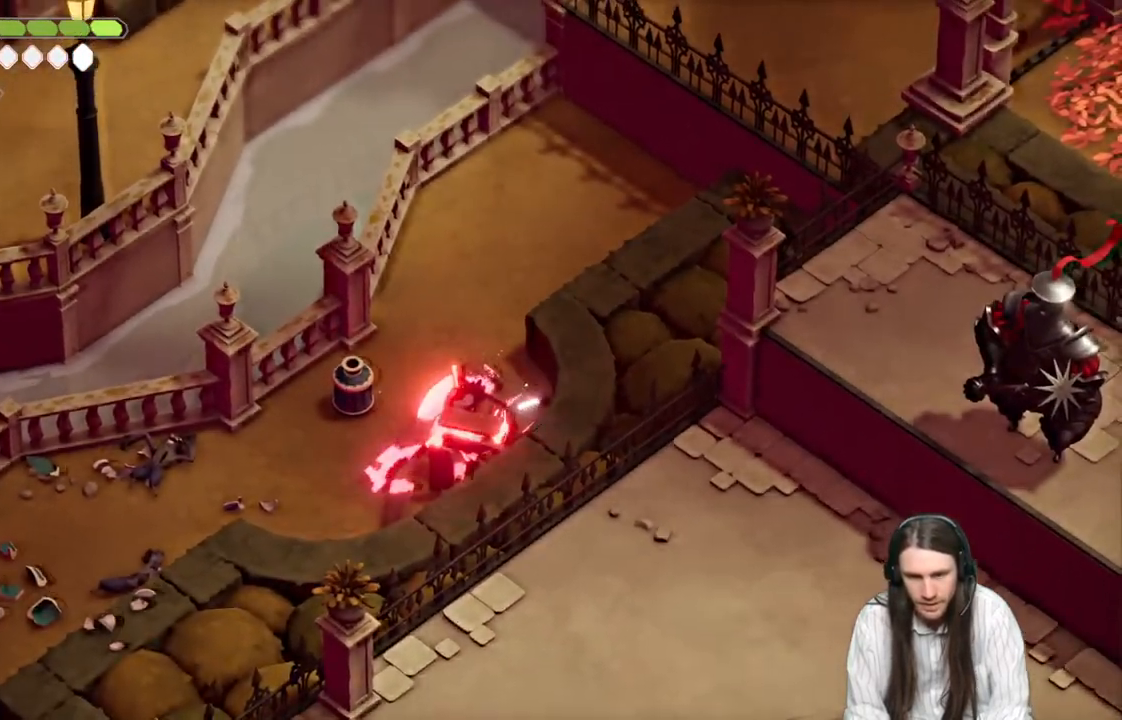
{"buttons": [], "left_stick": "down-left", "right_stick": "center", "events": [[167, "left_stick", "down-left"]]}
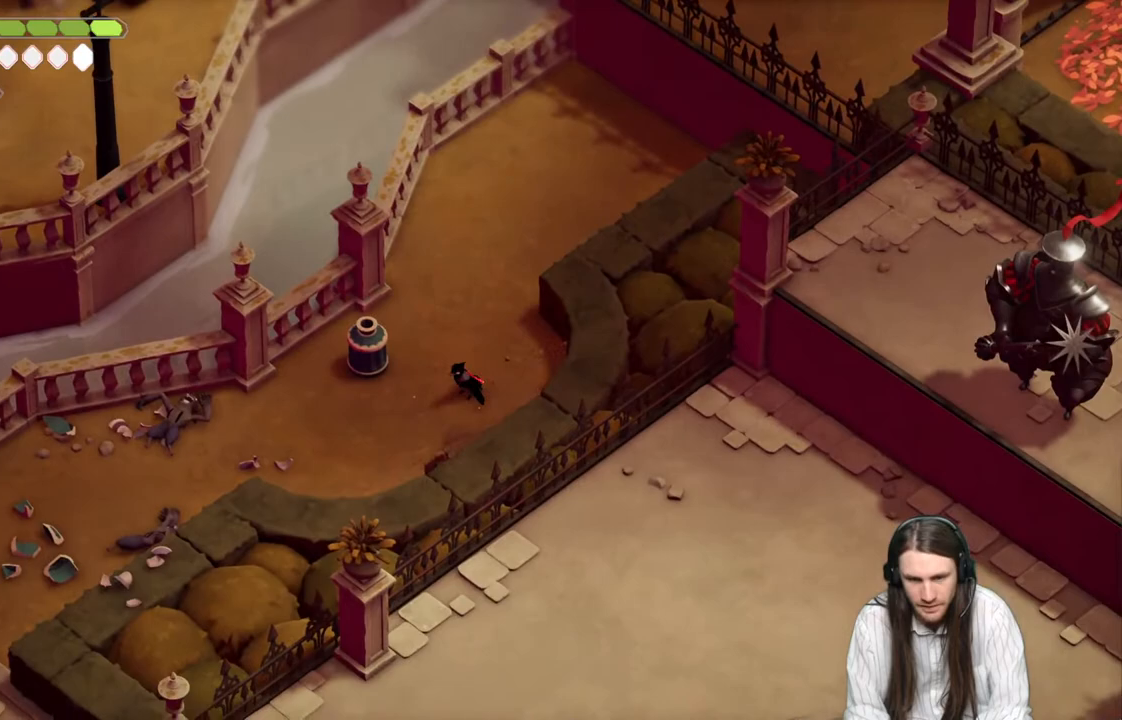
{"buttons": [], "left_stick": "down-left", "right_stick": "center", "events": [[283, "B", "down"], [500, "B", "up"]]}
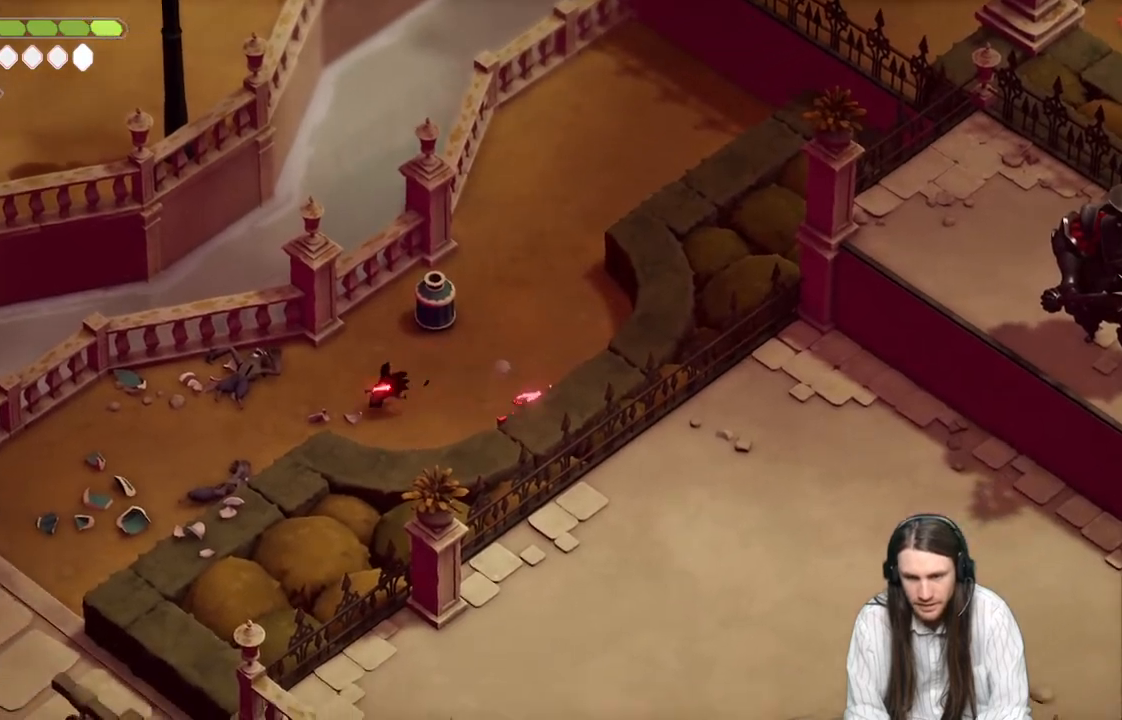
{"buttons": [], "left_stick": "down-left", "right_stick": "center", "events": []}
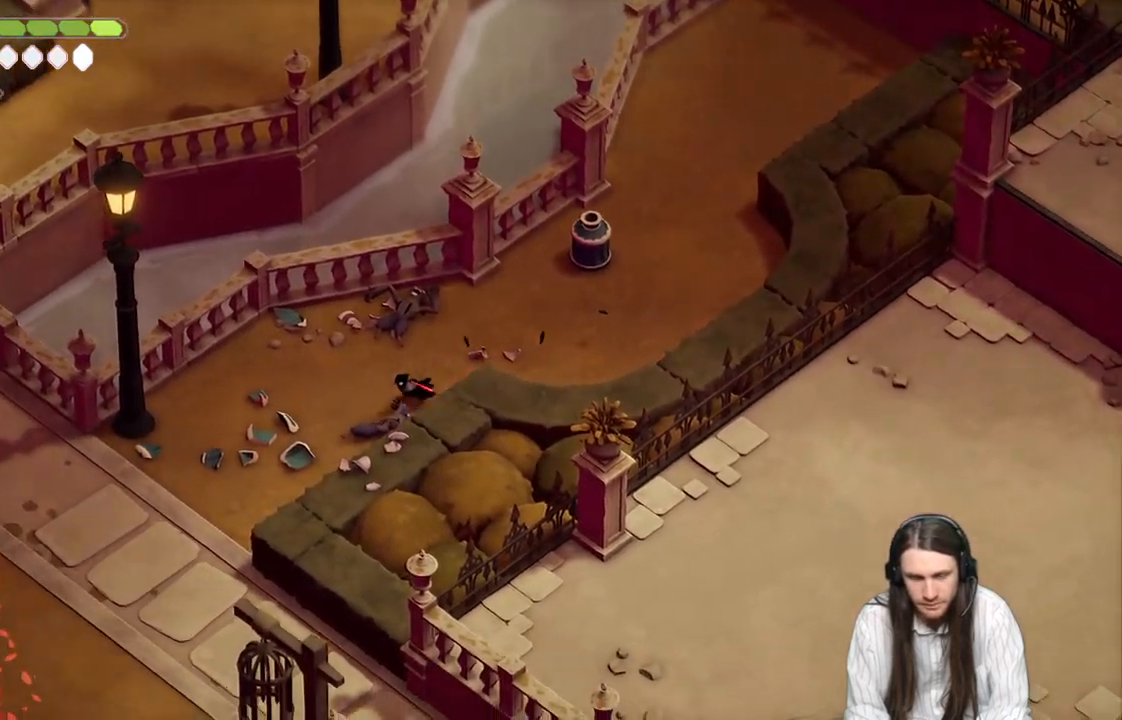
{"buttons": [], "left_stick": "down-left", "right_stick": "center", "events": [[67, "B", "down"], [250, "B", "up"]]}
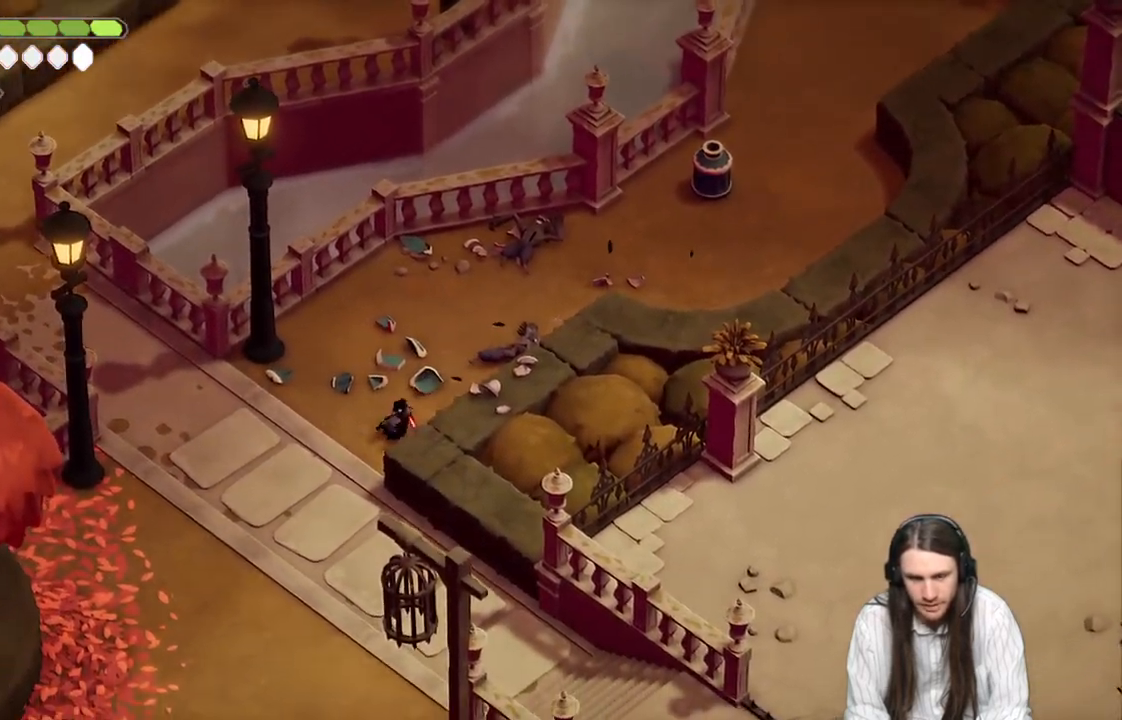
{"buttons": [], "left_stick": "down-right", "right_stick": "center", "events": [[383, "left_stick", "down"], [483, "left_stick", "down-right"]]}
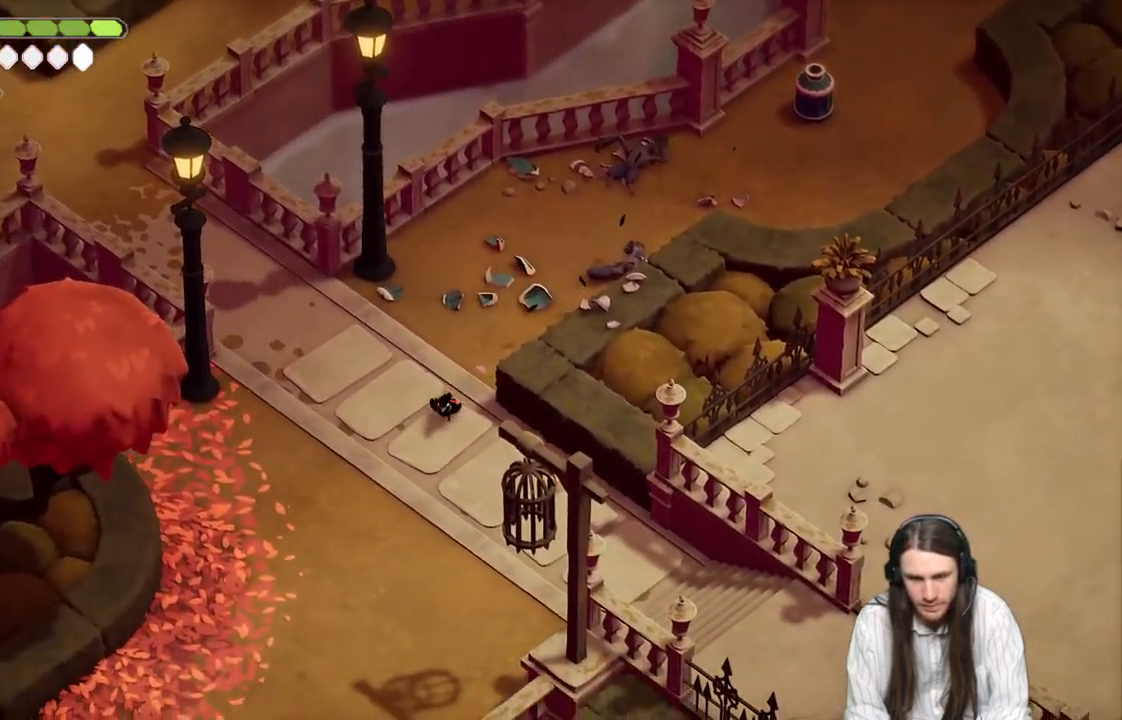
{"buttons": [], "left_stick": "down-right", "right_stick": "center", "events": []}
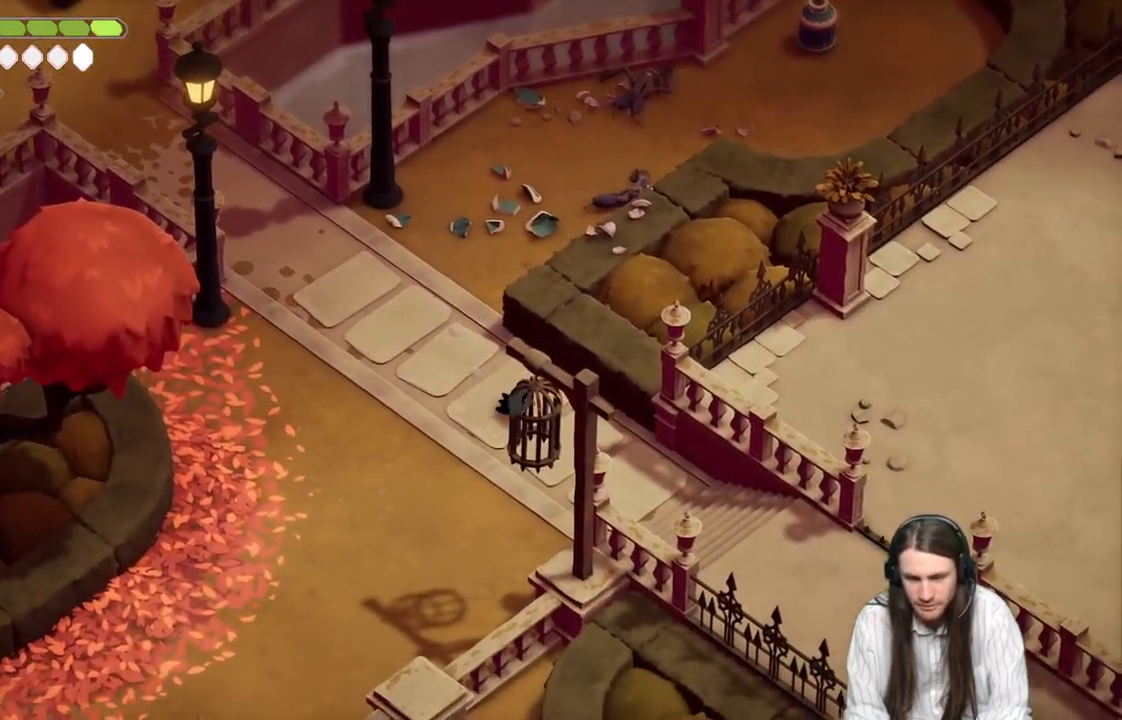
{"buttons": [], "left_stick": "down-right", "right_stick": "center", "events": []}
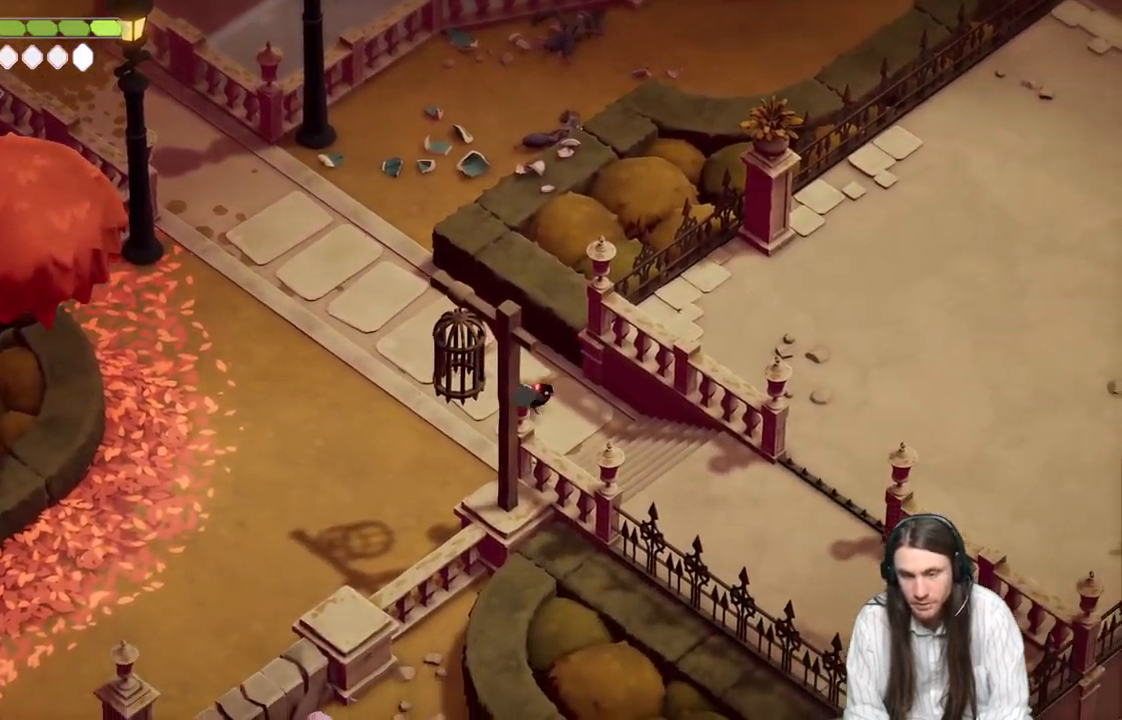
{"buttons": [], "left_stick": "down-right", "right_stick": "center", "events": []}
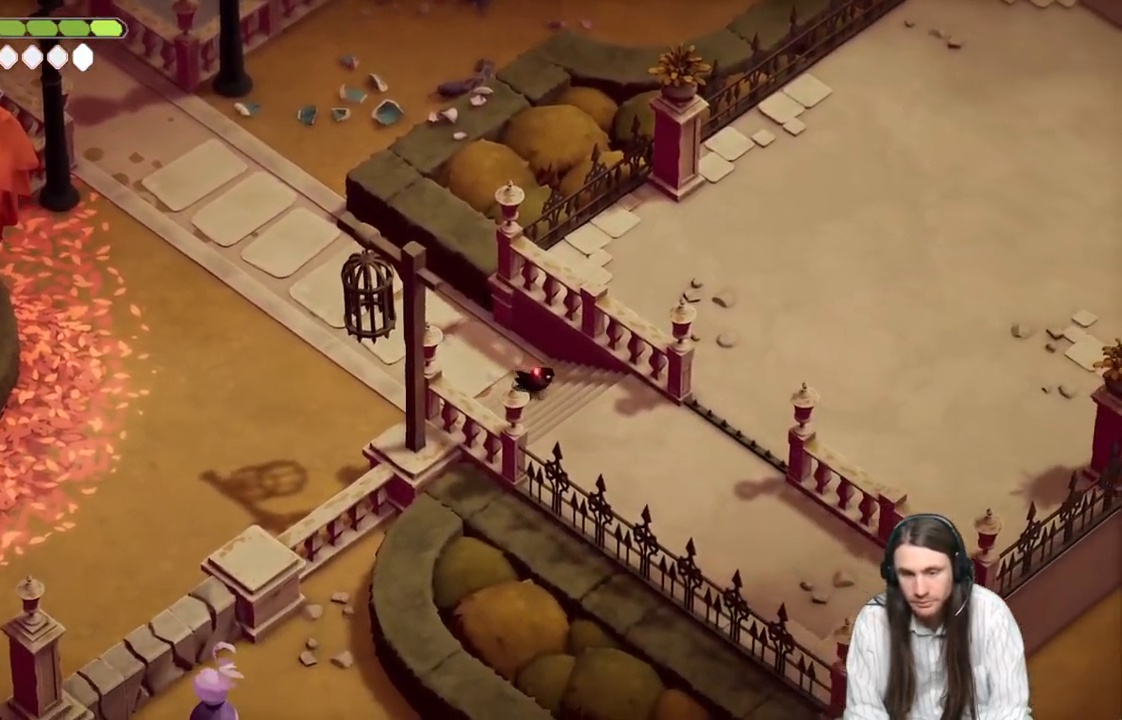
{"buttons": [], "left_stick": "down-right", "right_stick": "down-right", "events": [[183, "right_stick", "down-right"]]}
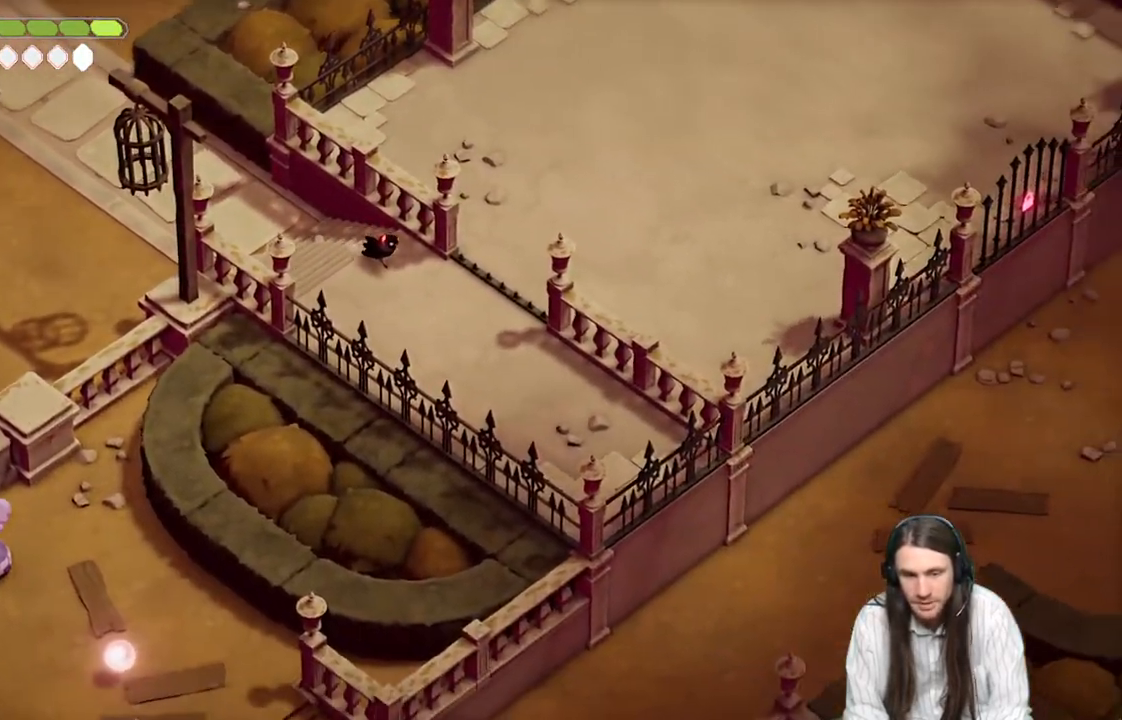
{"buttons": [], "left_stick": "center", "right_stick": "center", "events": [[33, "left_stick", "center"], [117, "right_stick", "center"]]}
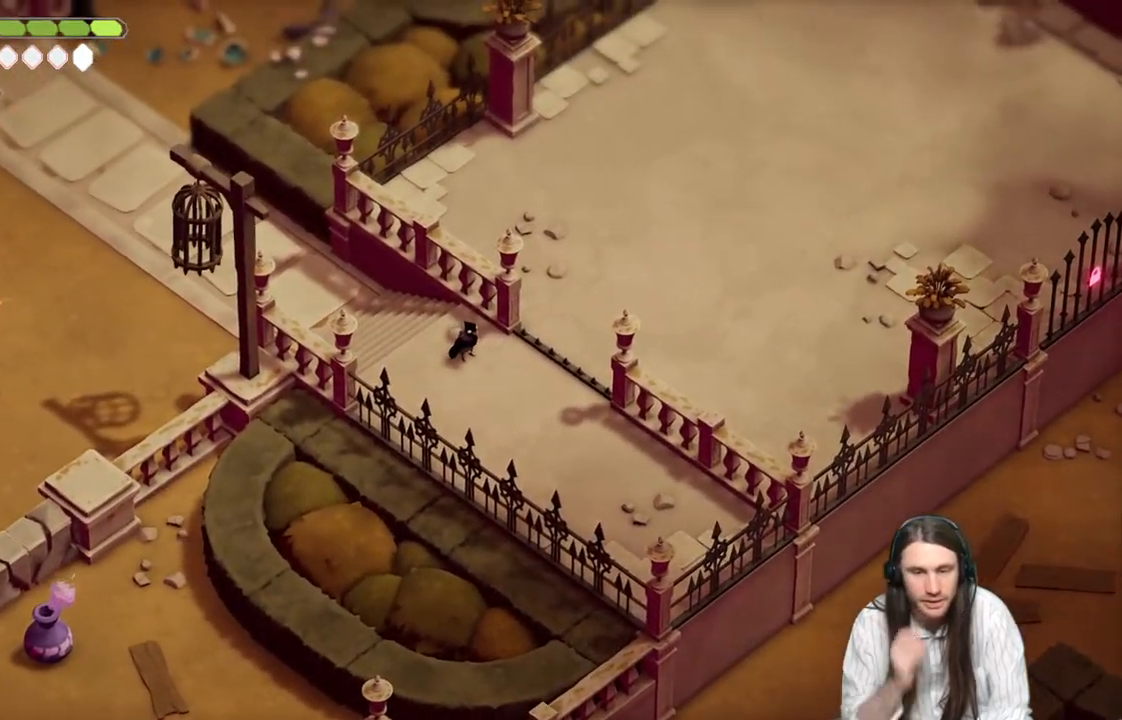
{"buttons": [], "left_stick": "center", "right_stick": "center", "events": []}
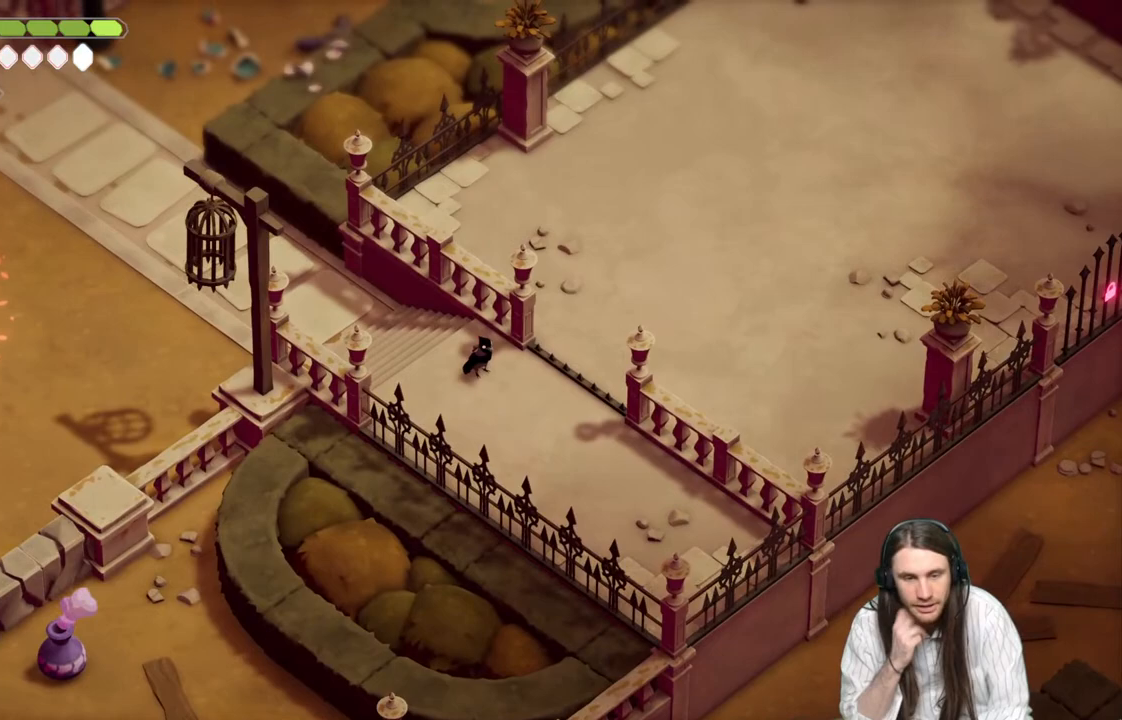
{"buttons": [], "left_stick": "right", "right_stick": "center", "events": [[217, "left_stick", "right"]]}
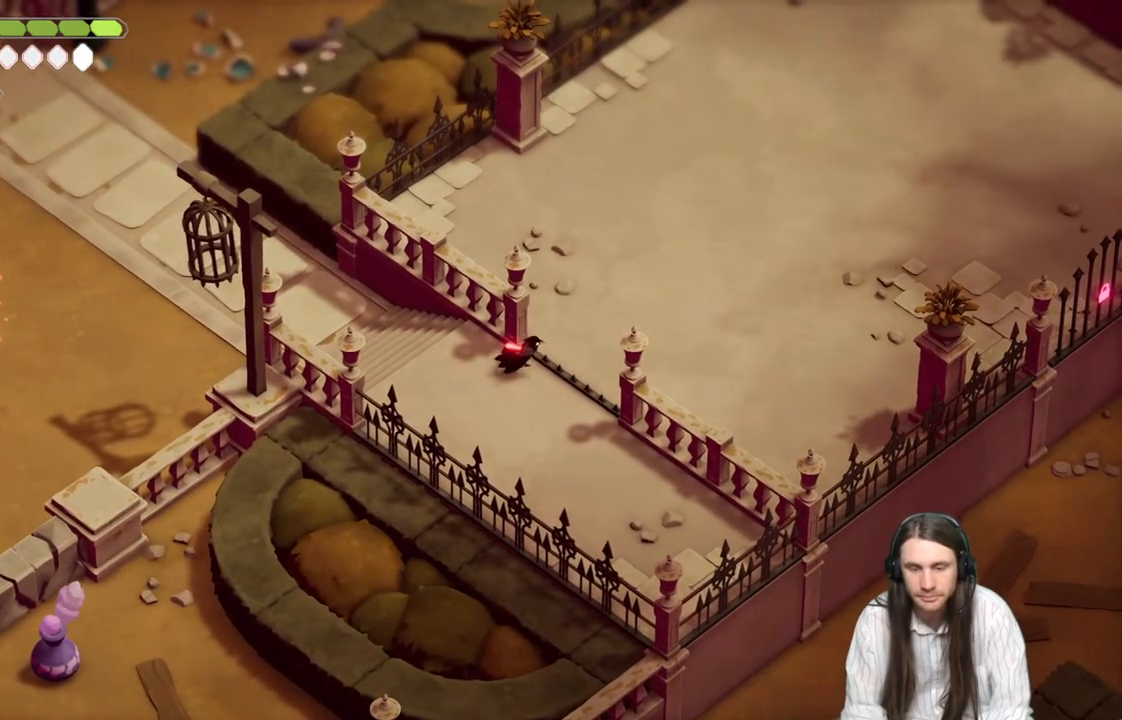
{"buttons": [], "left_stick": "up-right", "right_stick": "center", "events": [[117, "left_stick", "up-right"]]}
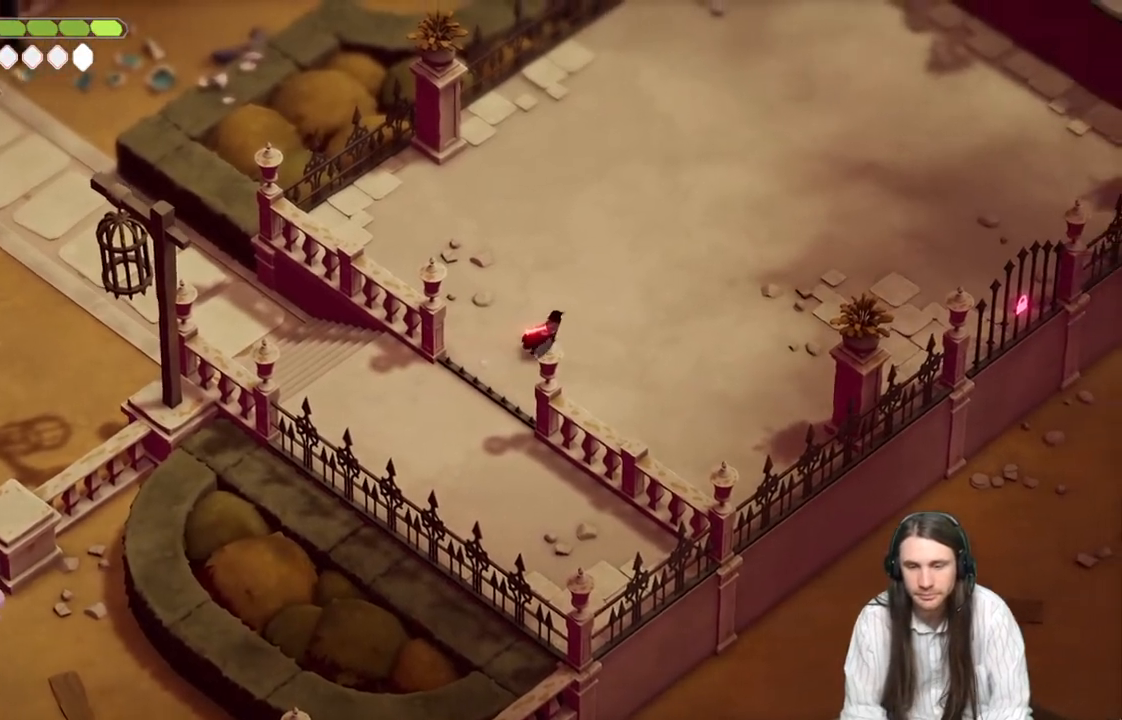
{"buttons": [], "left_stick": "center", "right_stick": "center", "events": [[483, "left_stick", "center"]]}
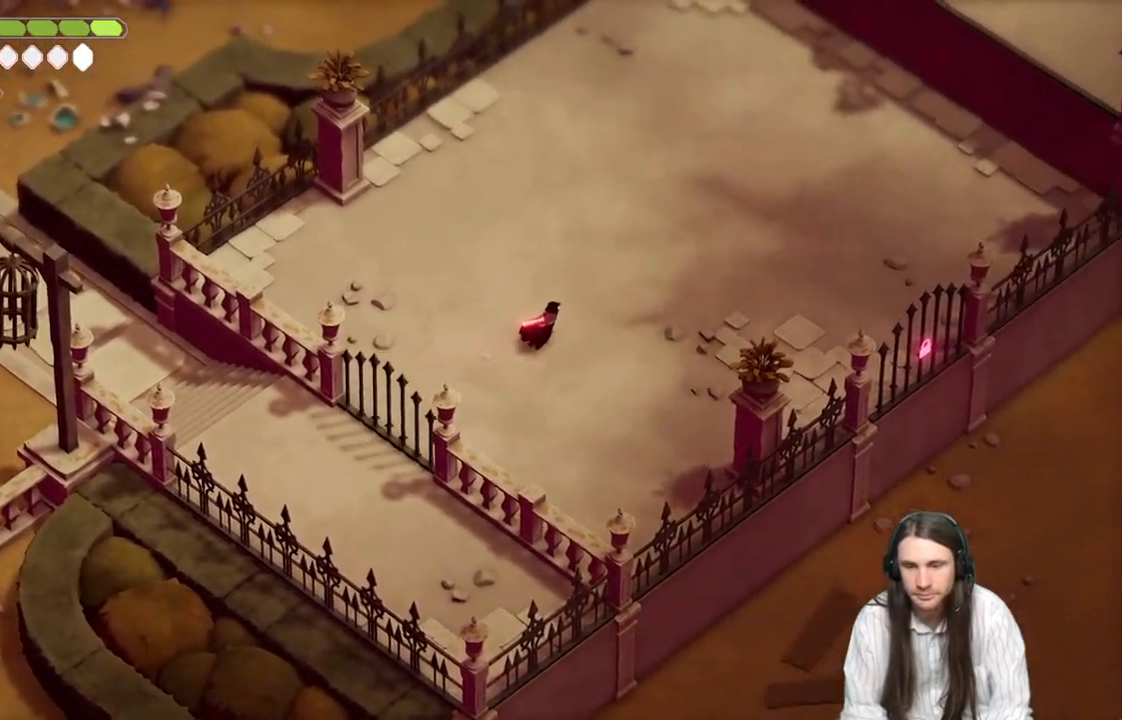
{"buttons": [], "left_stick": "right", "right_stick": "center", "events": [[167, "left_stick", "right"]]}
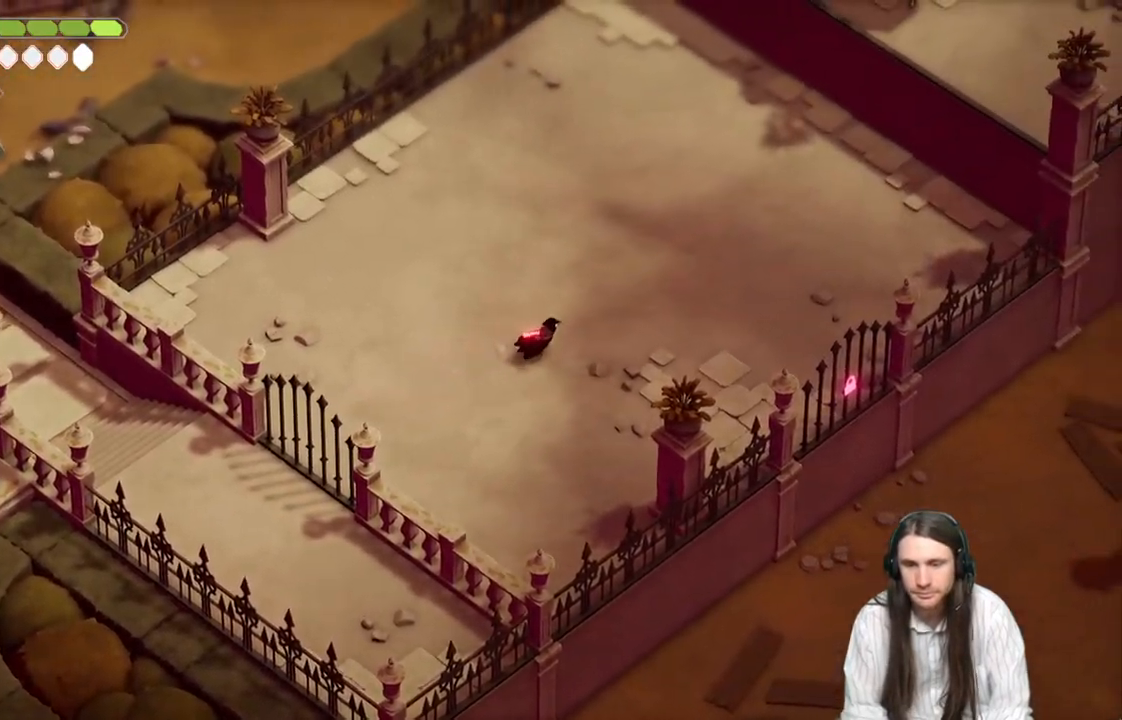
{"buttons": [], "left_stick": "down-right", "right_stick": "center", "events": [[17, "left_stick", "down-right"]]}
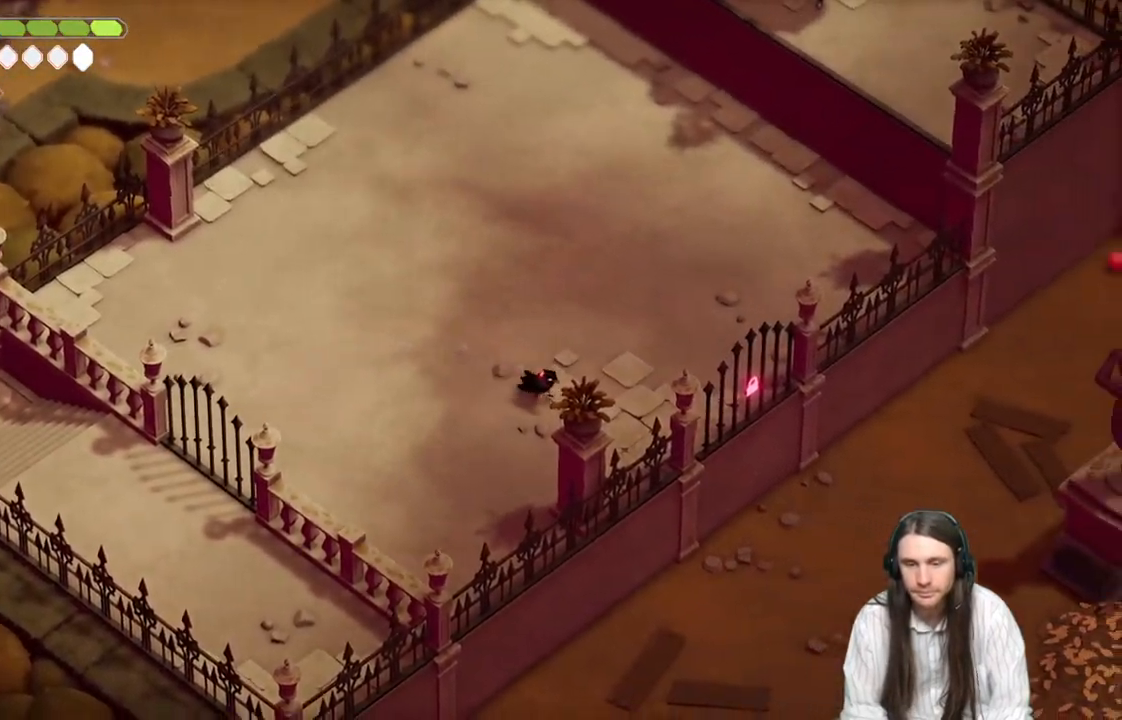
{"buttons": [], "left_stick": "center", "right_stick": "up", "events": [[67, "right_stick", "up"], [117, "left_stick", "center"]]}
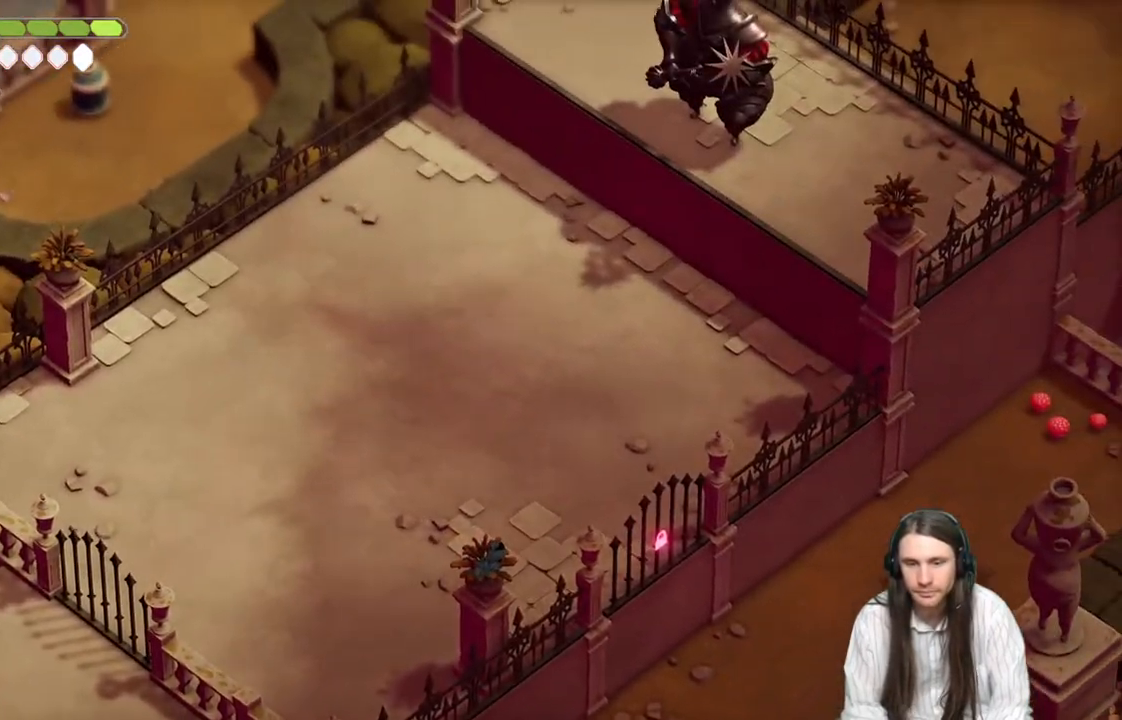
{"buttons": [], "left_stick": "up-right", "right_stick": "center", "events": [[217, "right_stick", "center"], [283, "left_stick", "up-right"]]}
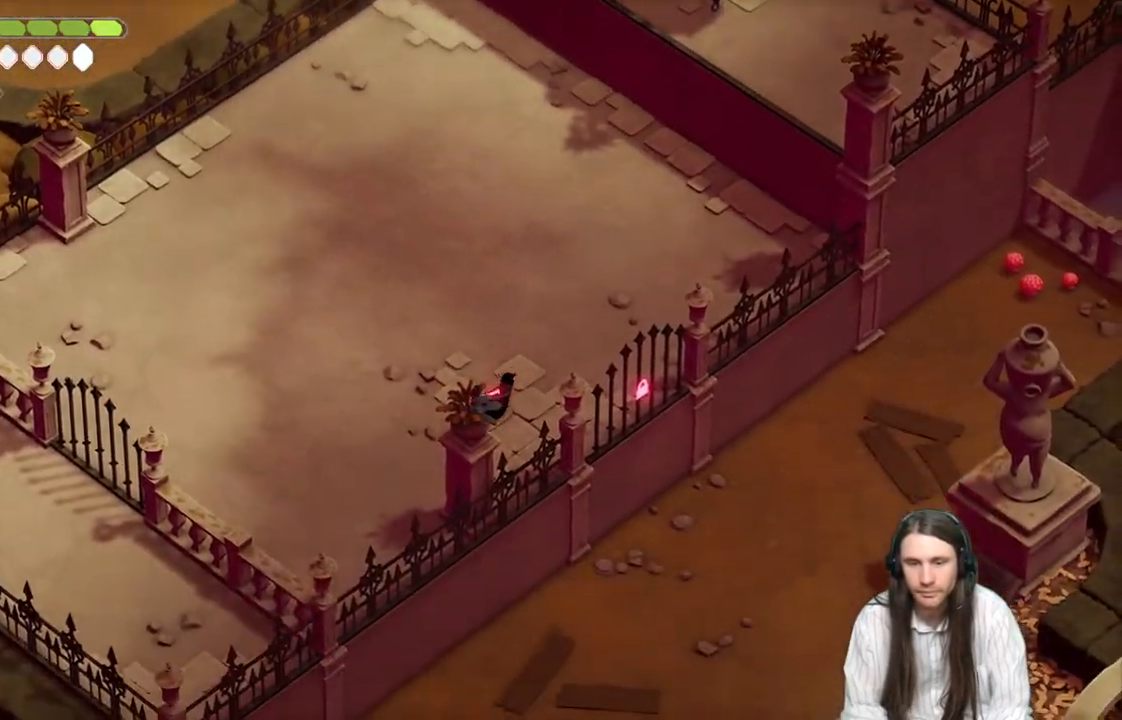
{"buttons": [], "left_stick": "up-right", "right_stick": "center", "events": [[117, "right_stick", "up"], [350, "right_stick", "center"]]}
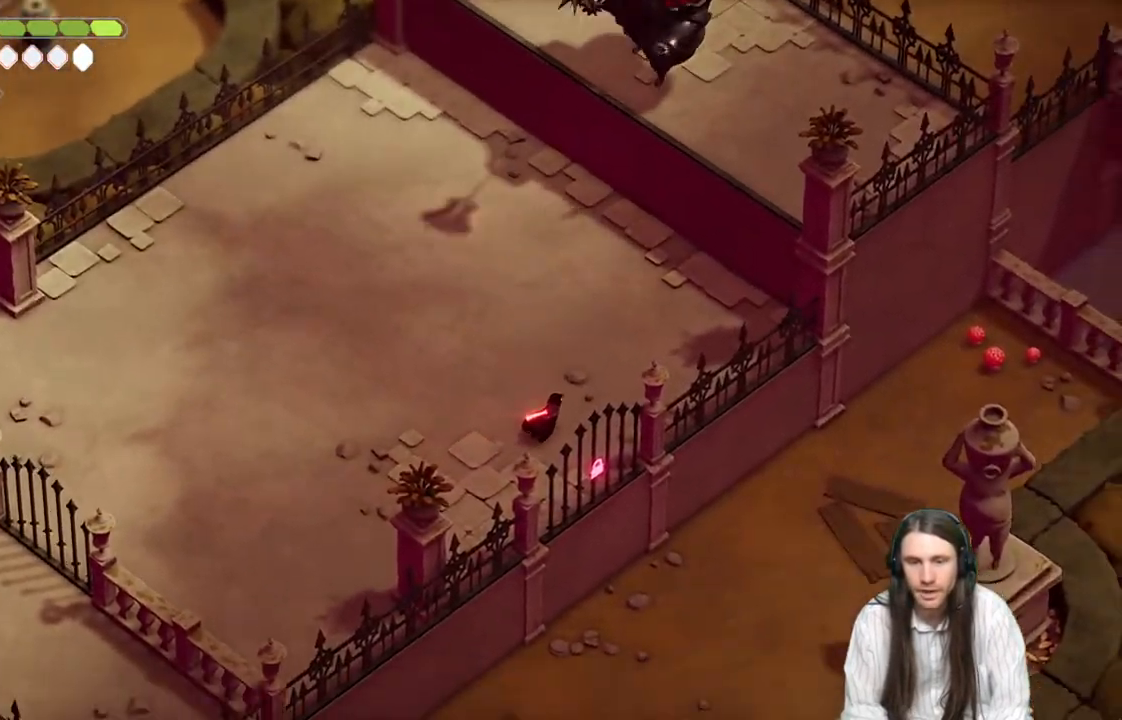
{"buttons": [], "left_stick": "up-right", "right_stick": "center", "events": [[150, "left_stick", "right"], [483, "left_stick", "up-right"]]}
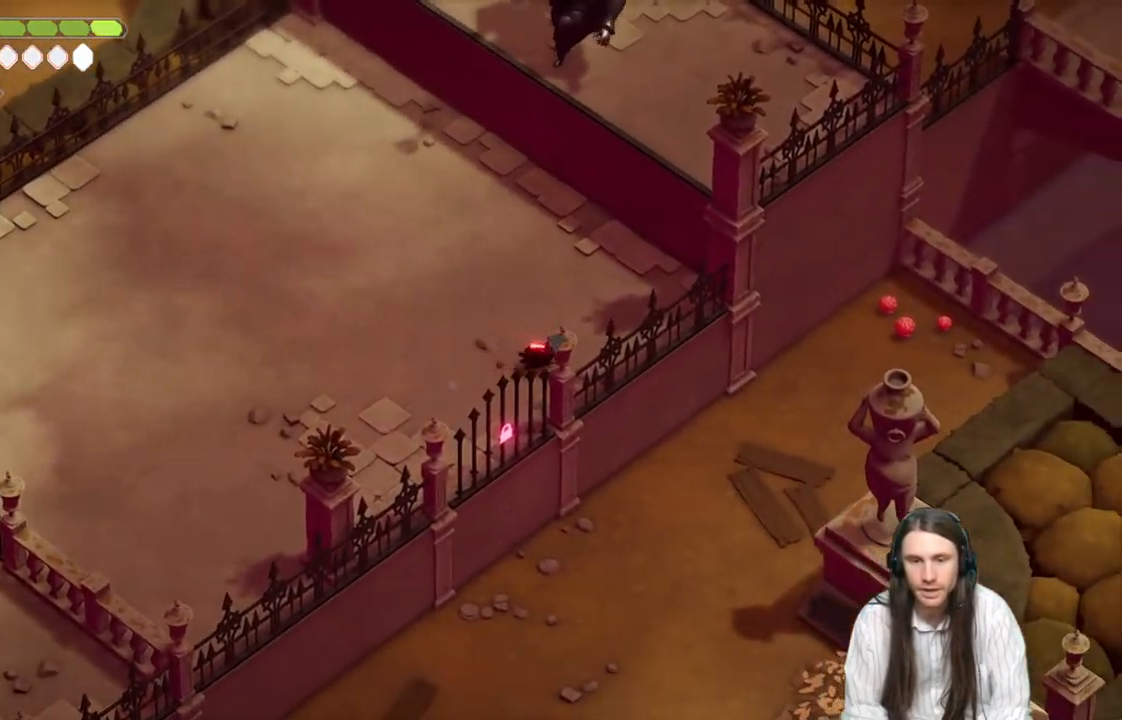
{"buttons": [], "left_stick": "up", "right_stick": "center", "events": [[333, "left_stick", "up"]]}
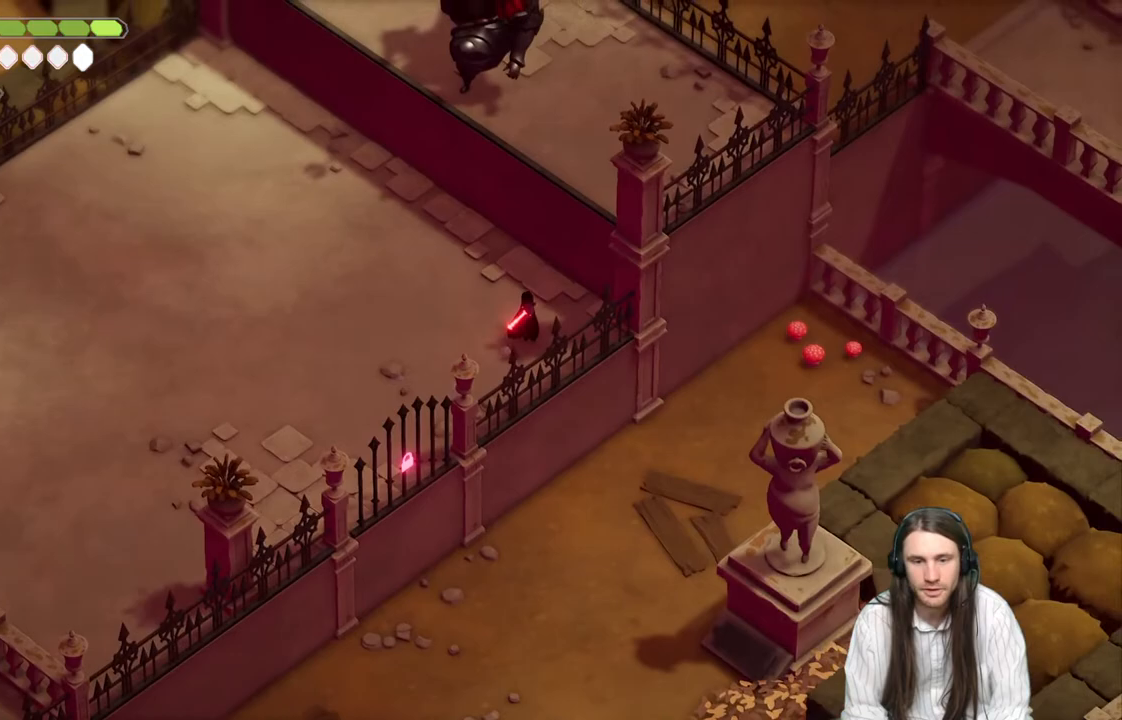
{"buttons": [], "left_stick": "up-left", "right_stick": "center", "events": [[450, "left_stick", "up-left"]]}
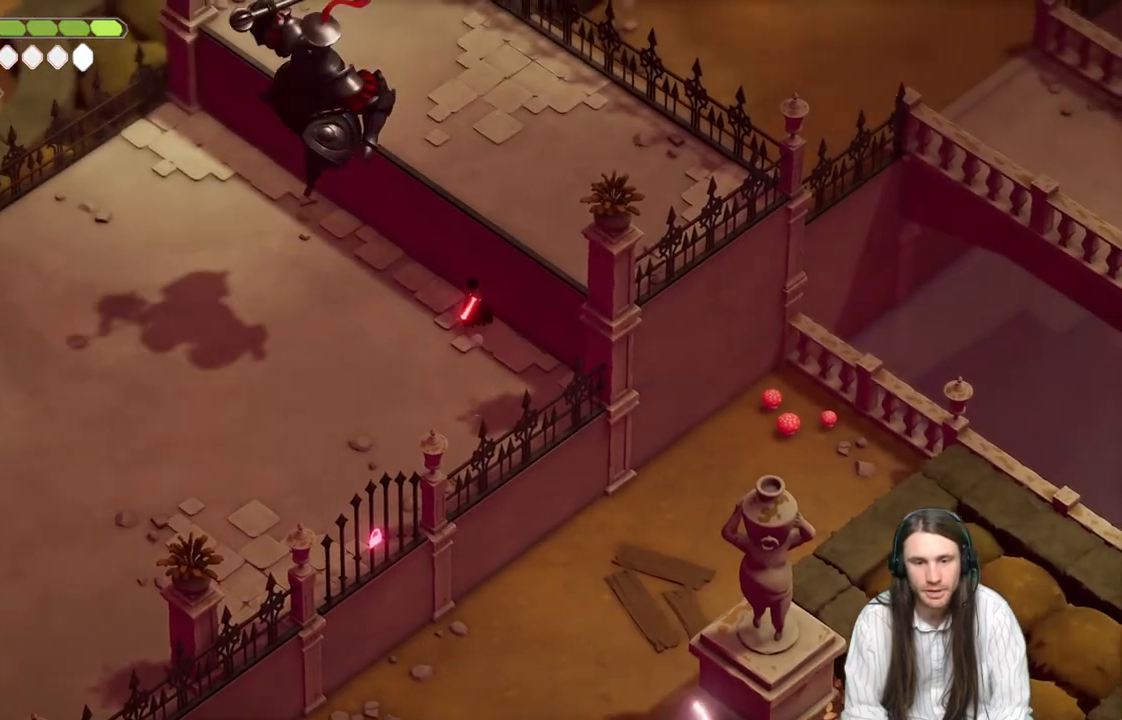
{"buttons": [], "left_stick": "down-left", "right_stick": "center", "events": [[267, "left_stick", "down-left"]]}
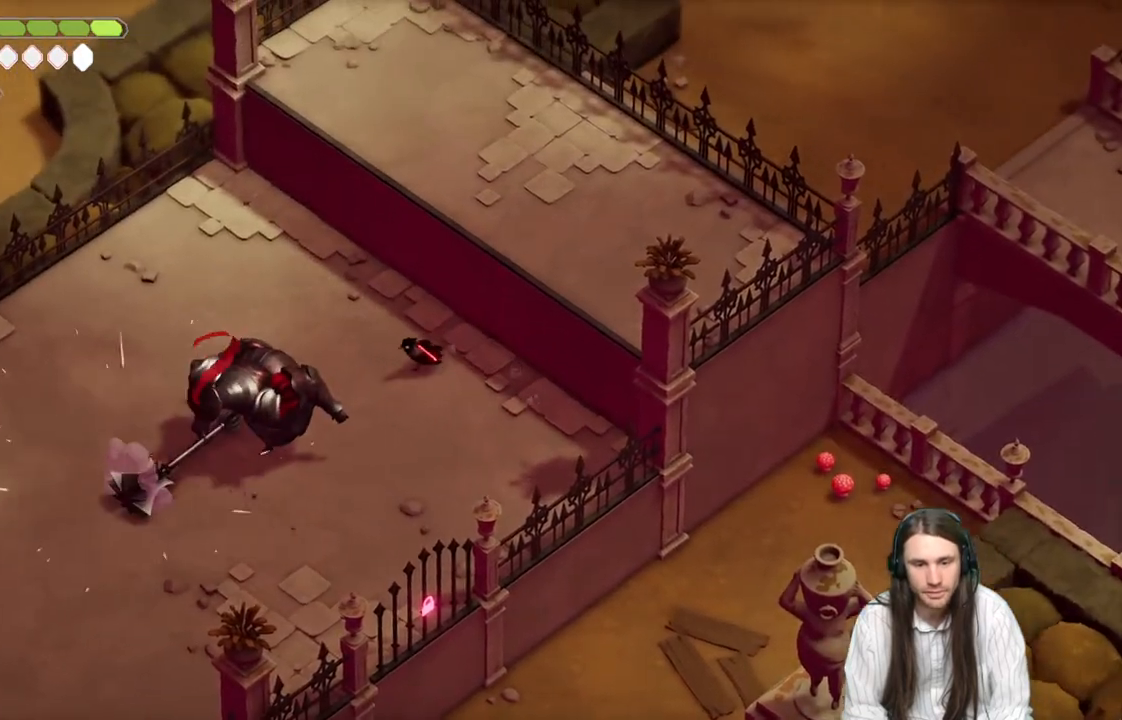
{"buttons": ["L1"], "left_stick": "down-left", "right_stick": "center", "events": [[83, "left_stick", "left"], [467, "L1", "down"], [467, "left_stick", "down-left"]]}
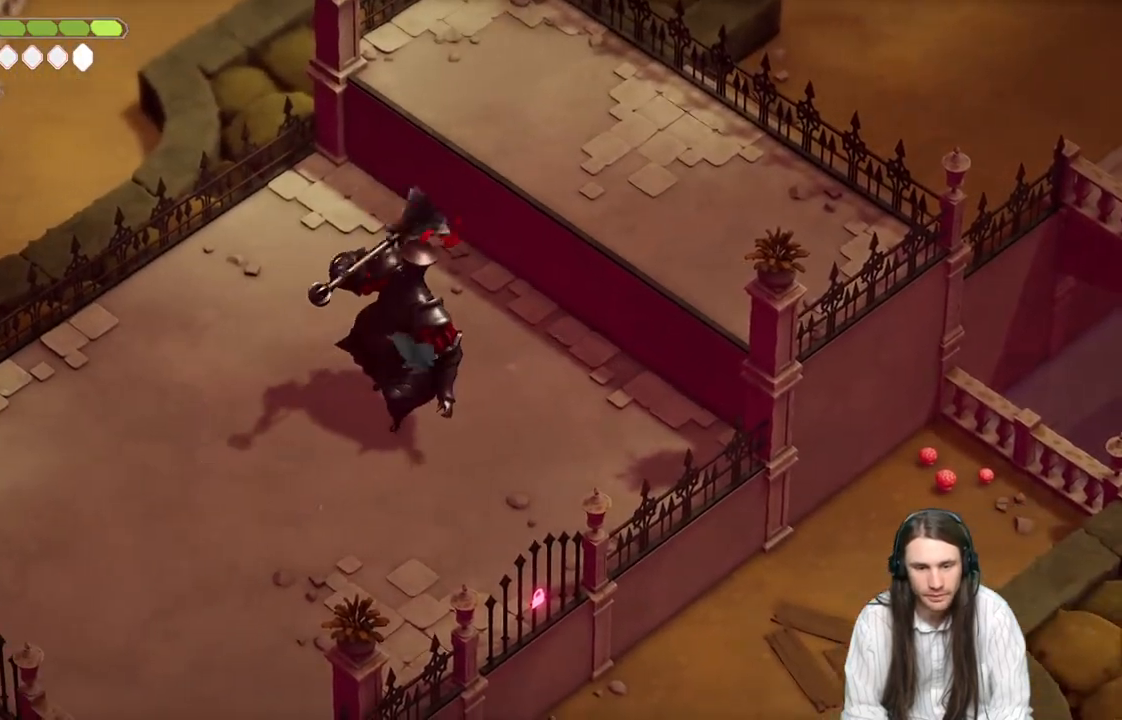
{"buttons": [], "left_stick": "down-left", "right_stick": "center", "events": [[100, "L1", "up"], [183, "L1", "down"], [300, "L1", "up"], [367, "L1", "down"], [467, "L1", "up"]]}
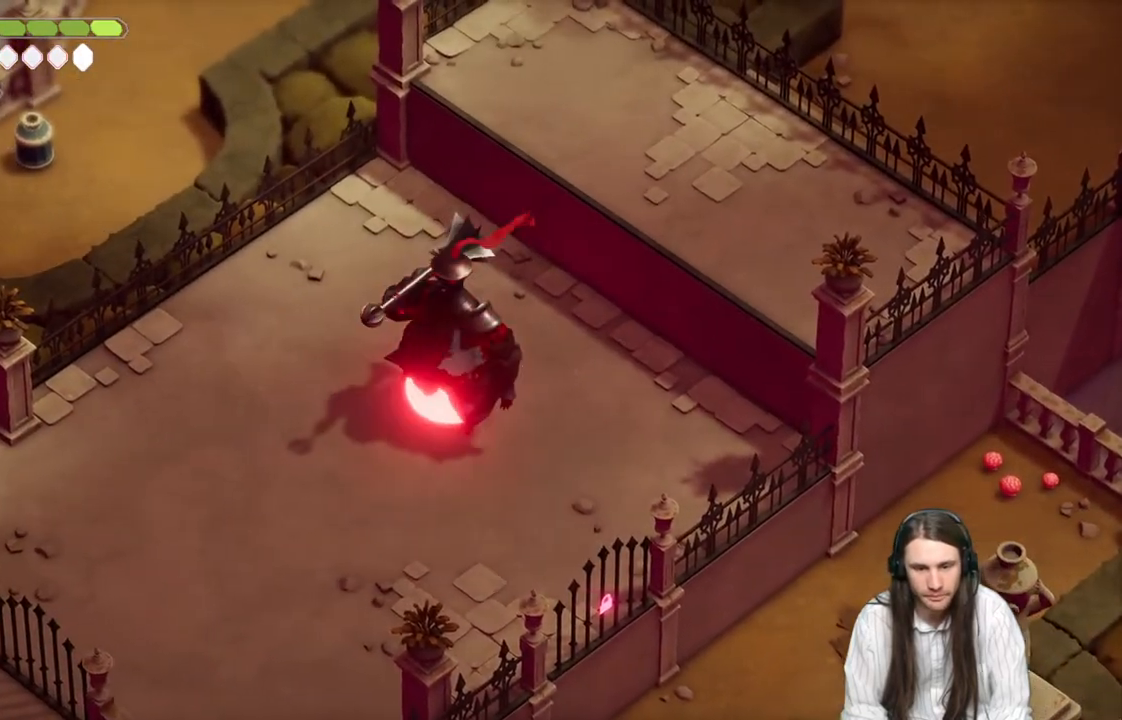
{"buttons": [], "left_stick": "center", "right_stick": "center", "events": [[33, "left_stick", "center"], [50, "L1", "down"], [183, "L1", "up"]]}
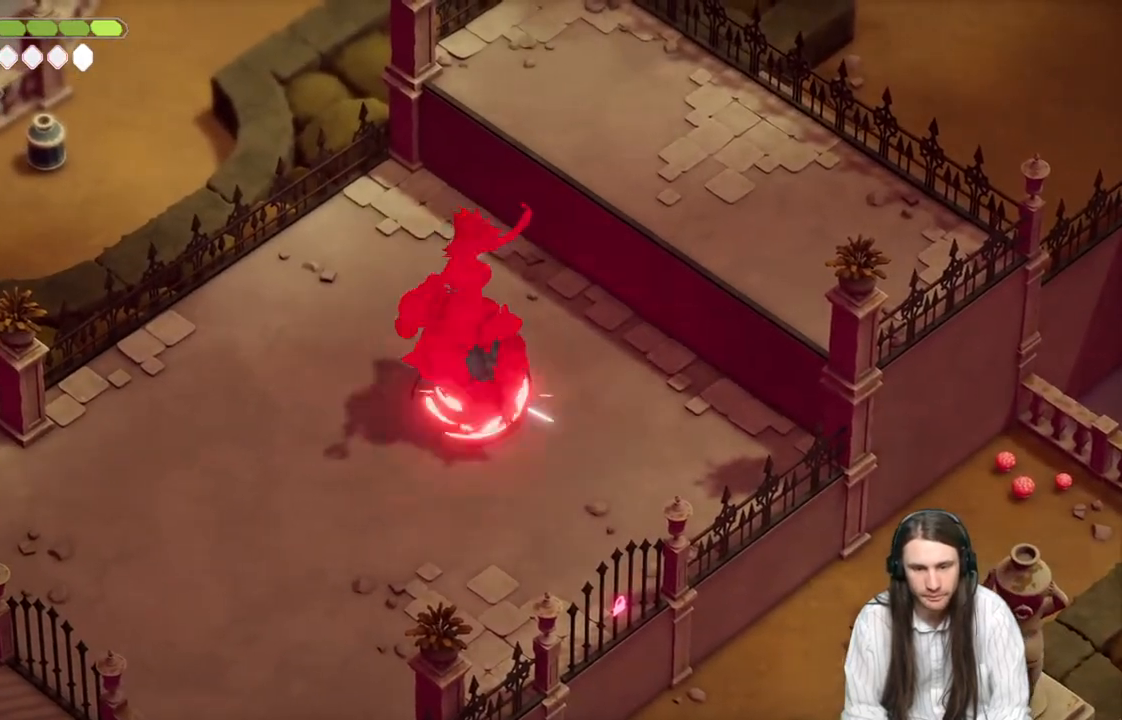
{"buttons": [], "left_stick": "up-left", "right_stick": "center", "events": [[250, "left_stick", "up-left"]]}
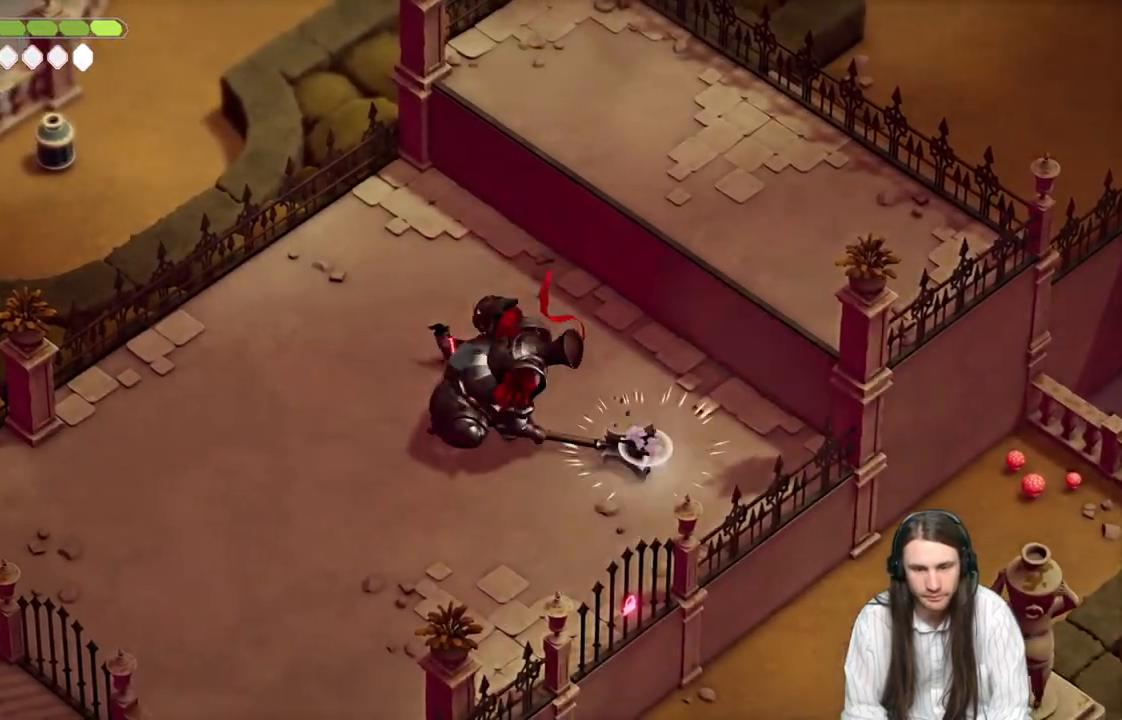
{"buttons": ["L1"], "left_stick": "down-right", "right_stick": "center", "events": [[100, "left_stick", "down-left"], [183, "L1", "down"], [183, "left_stick", "down-right"], [317, "L1", "up"], [417, "L1", "down"]]}